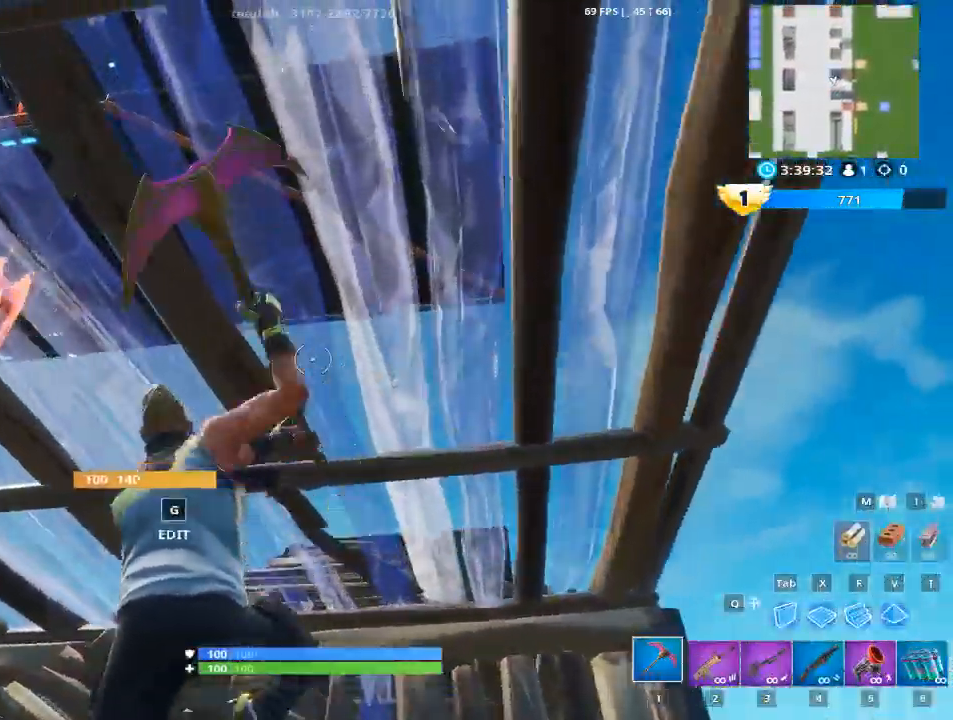
Gameplay with keyboard and mouse; each line is a JSON object with the keys and mouse buttons held at the frame after it. "events" lists presses ("down") and releases ("up") of "1", "2", "3", "4", "5", "a", "alt", "c", "caps_lock", "ctrl", "d", "e", "f", "g", "q", "r", "s", "shift", "space", "t", "tab", "v", "w", "x", "z", "mouse_left", "mouse_wheel" and "mouse_right" between this image and that frame as [ms after this image, input, new state], when the widget could be followed in between. "mouse_left", "mouse_wheel", "mouse_right" = the "left", "wheel", "right" buttons of the "mouse" list. No other keys are recorded. "wheel" means that the mouse wheel is clicked or scrolled. "mouse_move" is the direction in which the mouse moves at that frame (one of eight, or "still"), when it could be read.
{"keys": [], "mouse": ["left"], "mouse_move": "right", "events": [[34, "w", "up"]]}
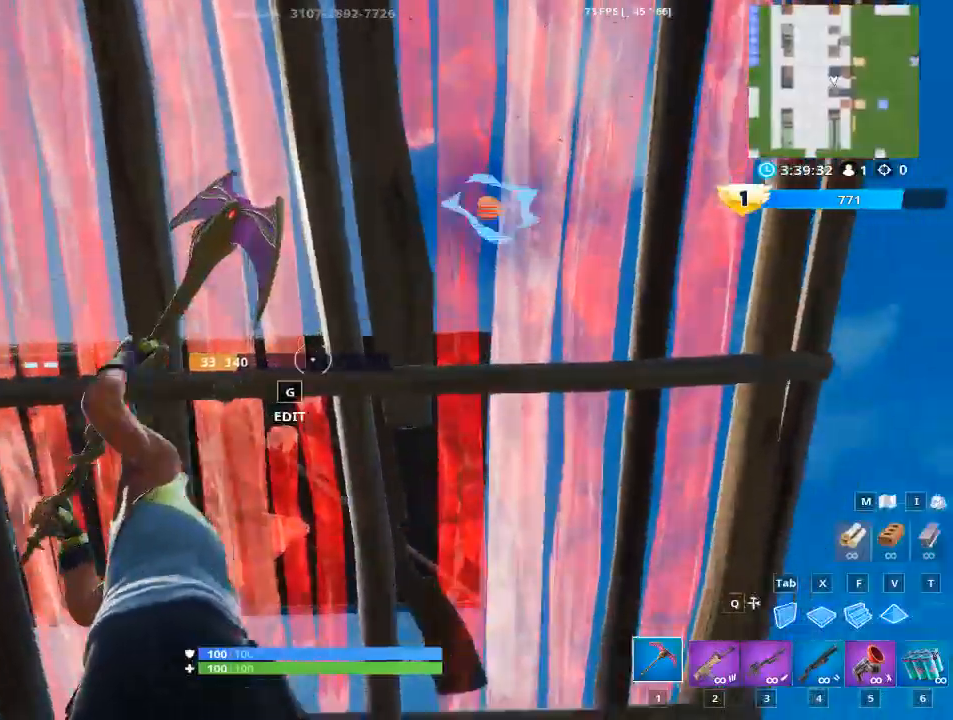
{"keys": ["d"], "mouse": [], "mouse_move": "down-right", "events": [[50, "d", "down"], [384, "mouse_left", "up"]]}
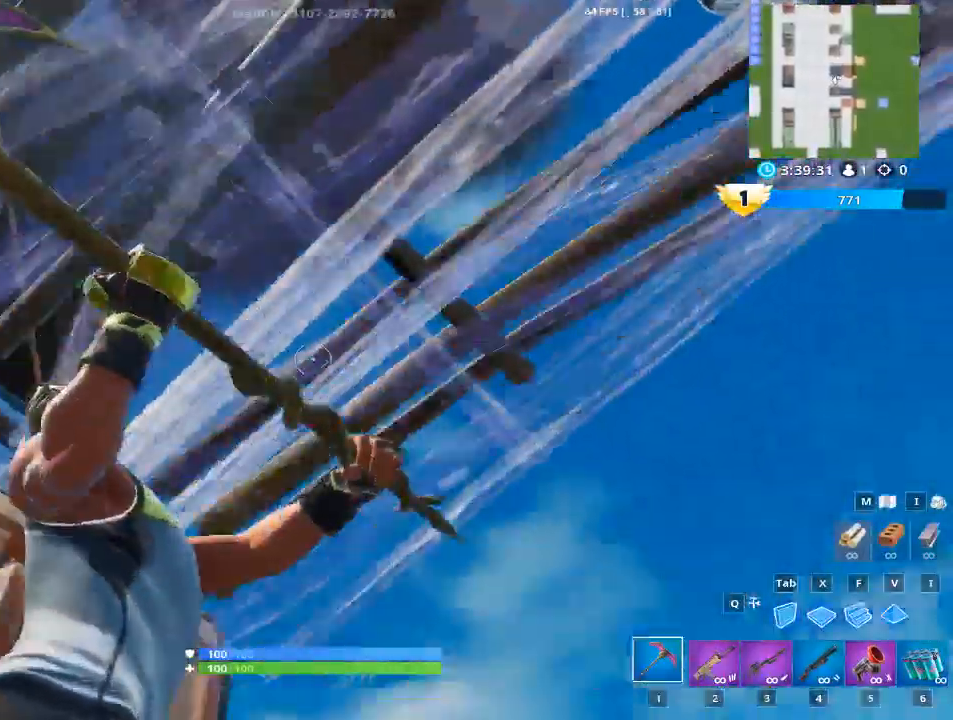
{"keys": ["w"], "mouse": [], "mouse_move": "still", "events": [[417, "d", "up"], [467, "w", "down"]]}
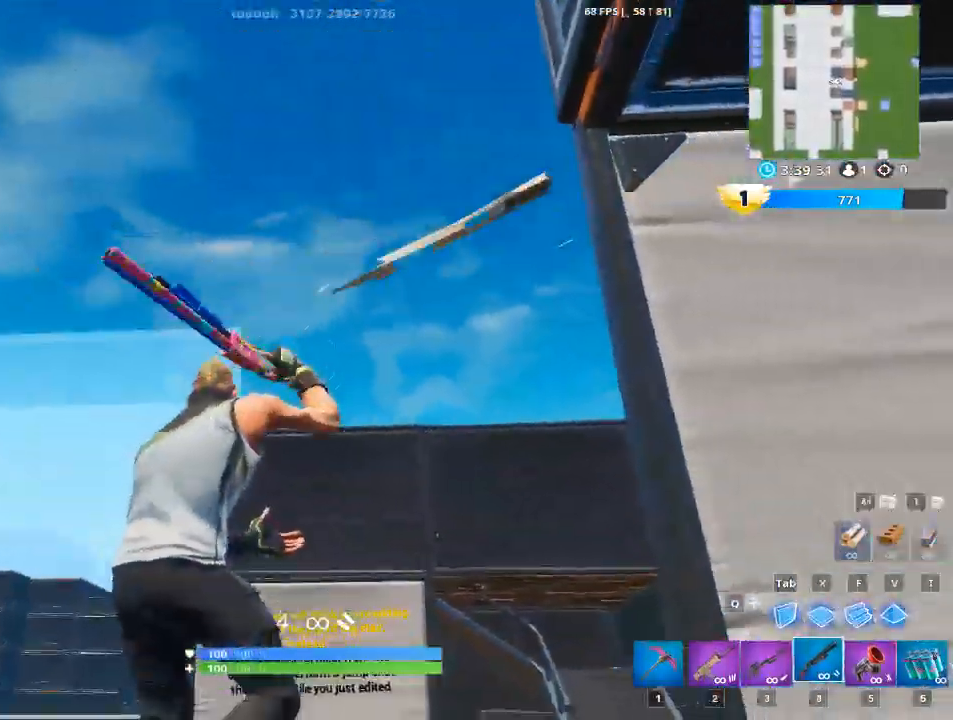
{"keys": ["w"], "mouse": [], "mouse_move": "still", "events": [[100, "r", "down"], [250, "r", "up"], [334, "r", "down"], [434, "r", "up"]]}
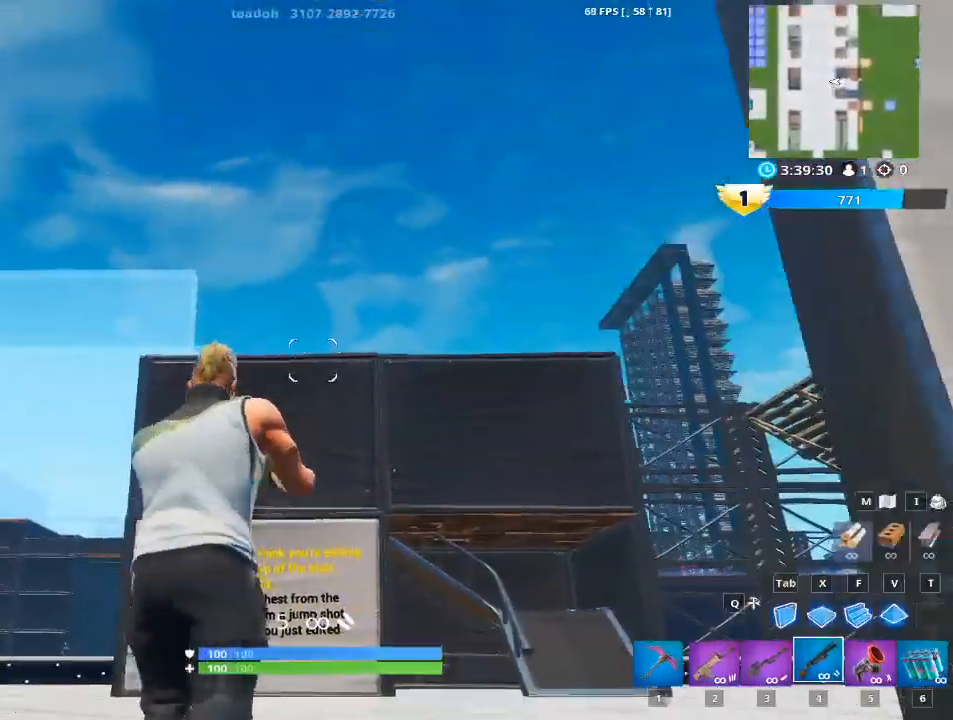
{"keys": ["r", "space"], "mouse": [], "mouse_move": "left", "events": [[16, "r", "down"], [116, "r", "up"], [217, "r", "down"], [350, "r", "up"], [450, "r", "down"], [450, "space", "down"], [484, "w", "up"]]}
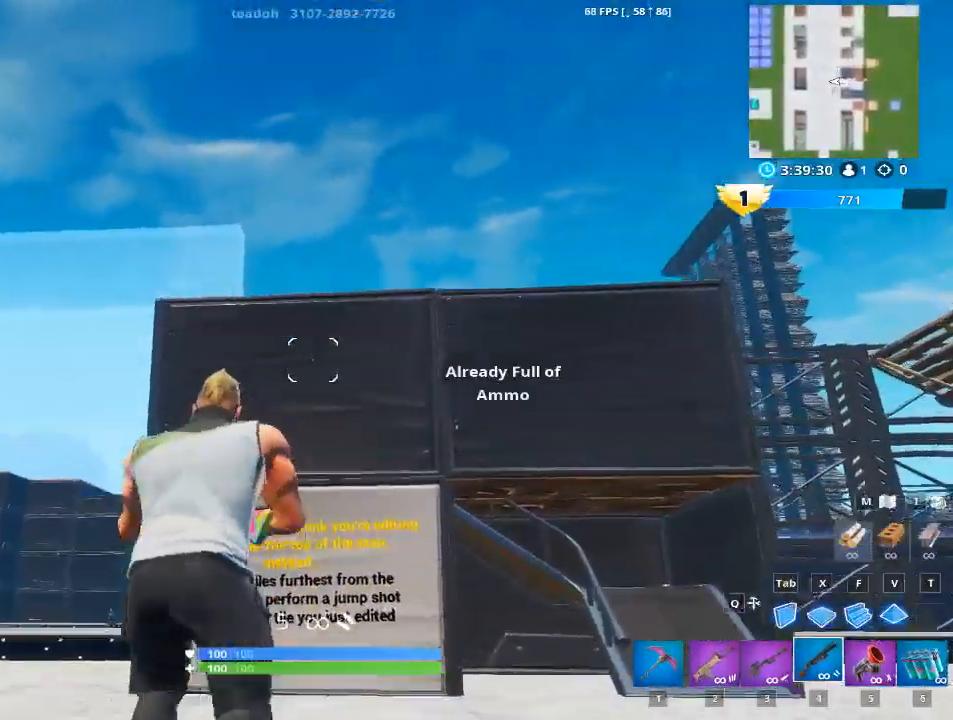
{"keys": ["a"], "mouse": [], "mouse_move": "left", "events": [[84, "r", "up"], [84, "space", "up"], [184, "a", "down"]]}
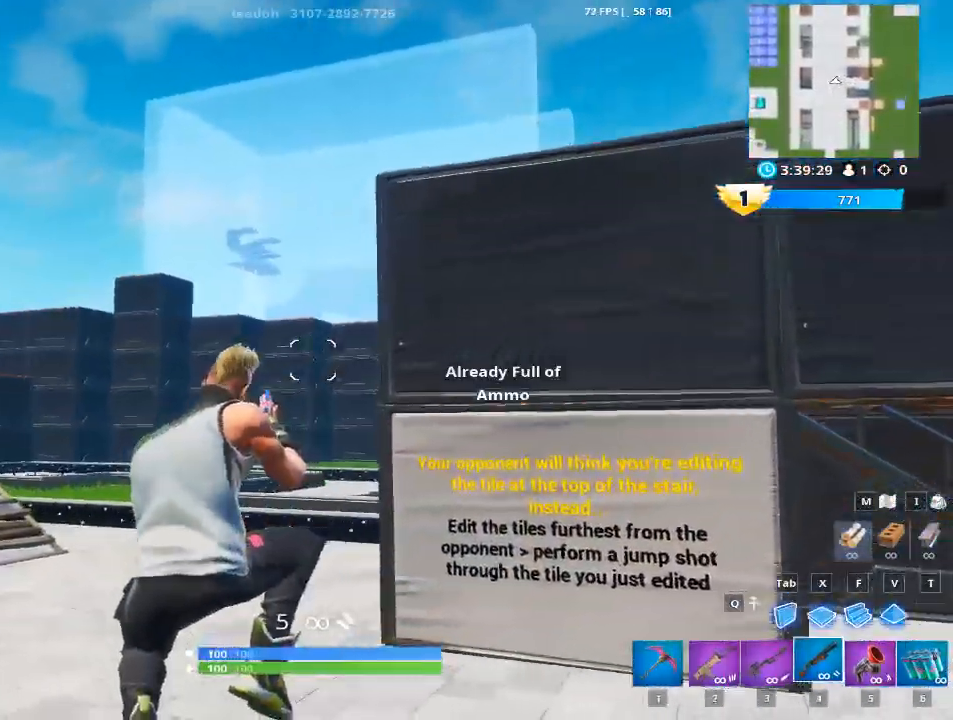
{"keys": ["r", "w"], "mouse": [], "mouse_move": "up", "events": [[333, "w", "down"], [433, "r", "down"], [467, "a", "up"]]}
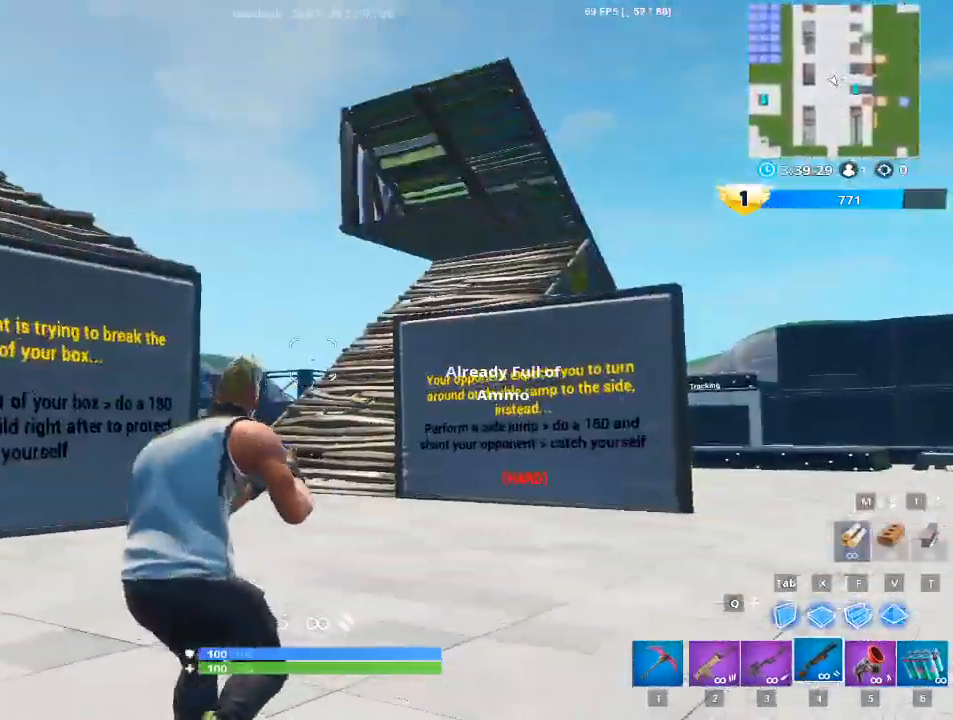
{"keys": ["d", "w"], "mouse": [], "mouse_move": "still", "events": [[17, "space", "down"], [67, "r", "up"], [67, "space", "up"], [434, "d", "down"]]}
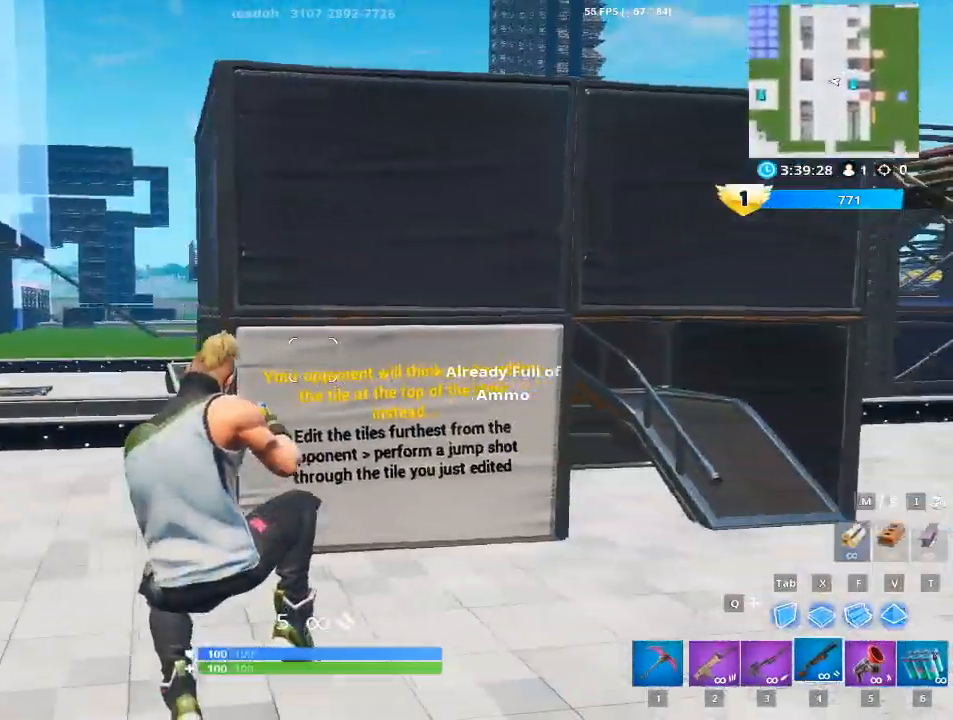
{"keys": ["d", "w"], "mouse": [], "mouse_move": "up", "events": []}
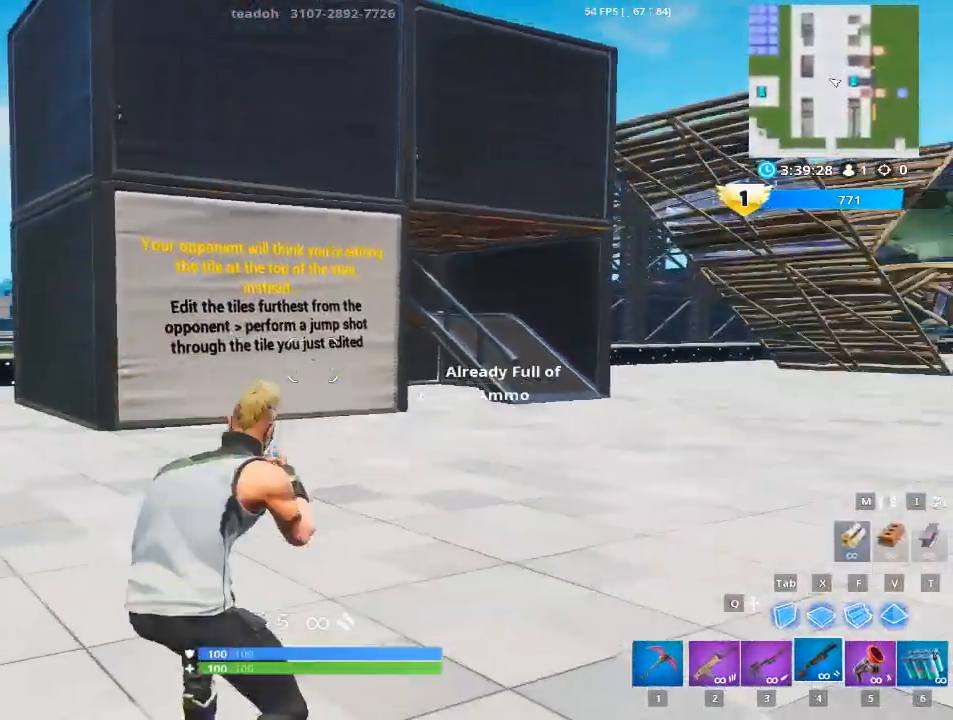
{"keys": ["d", "space"], "mouse": [], "mouse_move": "still", "events": [[384, "space", "down"], [467, "w", "up"]]}
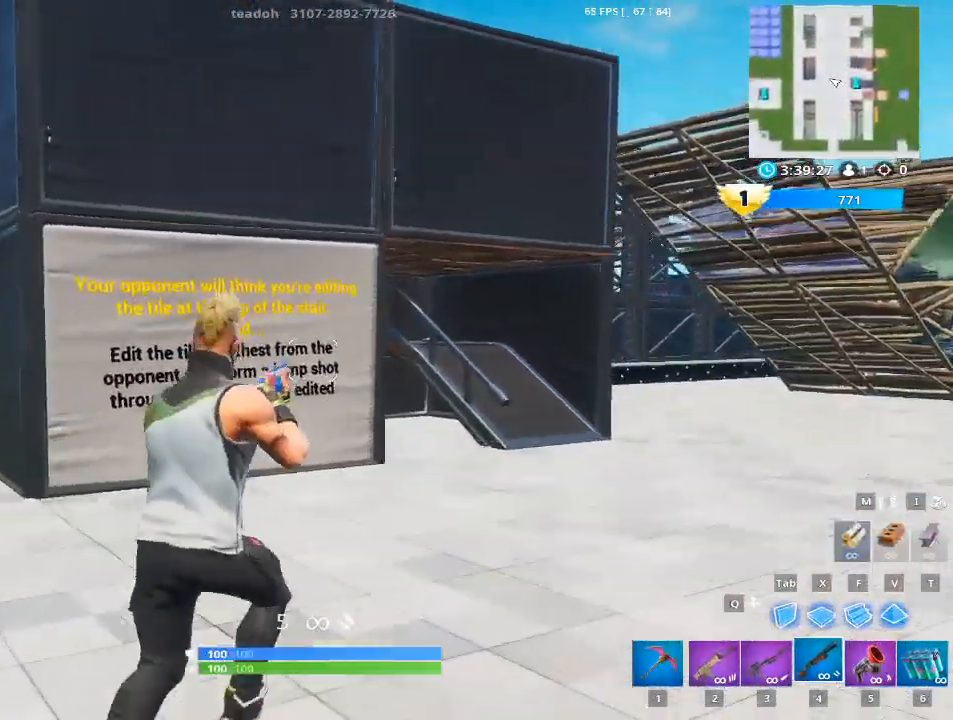
{"keys": ["d", "w"], "mouse": [], "mouse_move": "still", "events": [[66, "space", "up"], [483, "w", "down"]]}
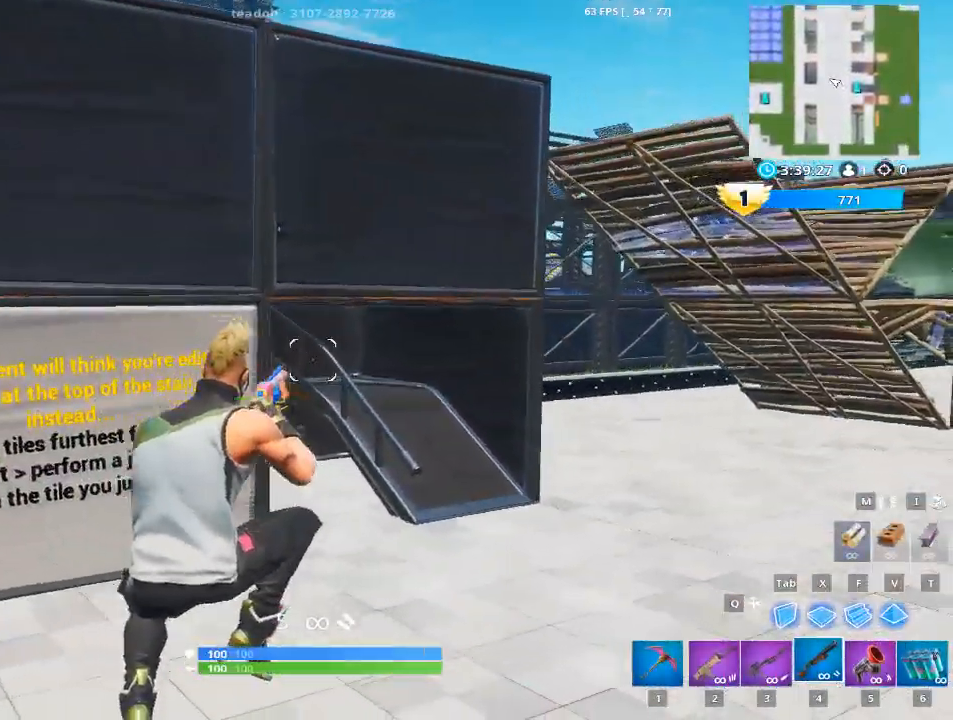
{"keys": ["d", "space", "w"], "mouse": [], "mouse_move": "left", "events": [[501, "space", "down"]]}
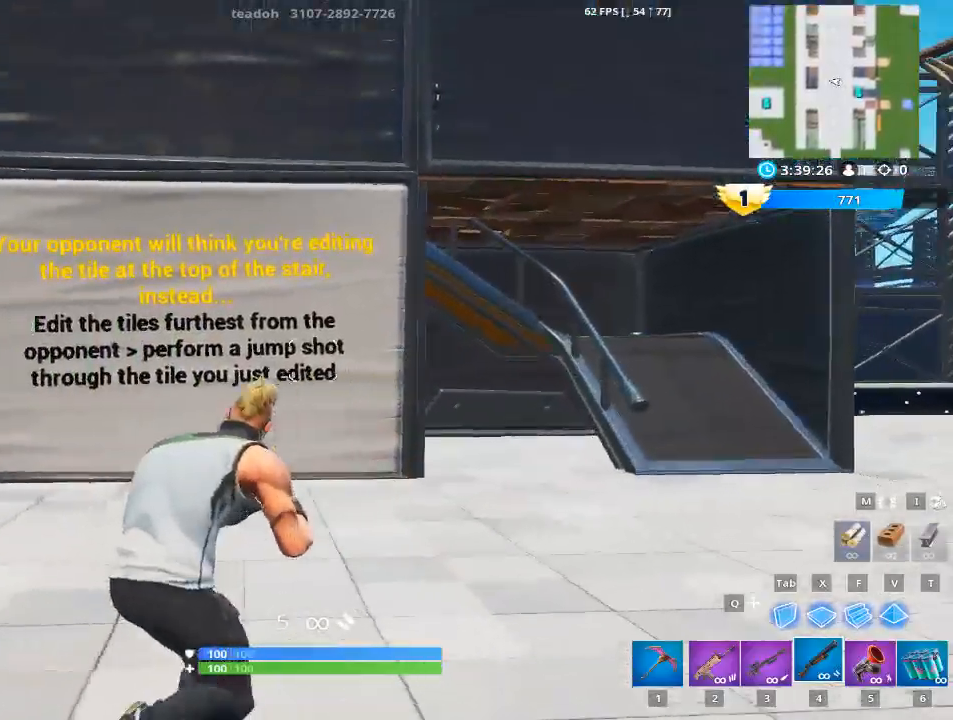
{"keys": ["d"], "mouse": [], "mouse_move": "left", "events": [[100, "w", "up"], [183, "space", "up"]]}
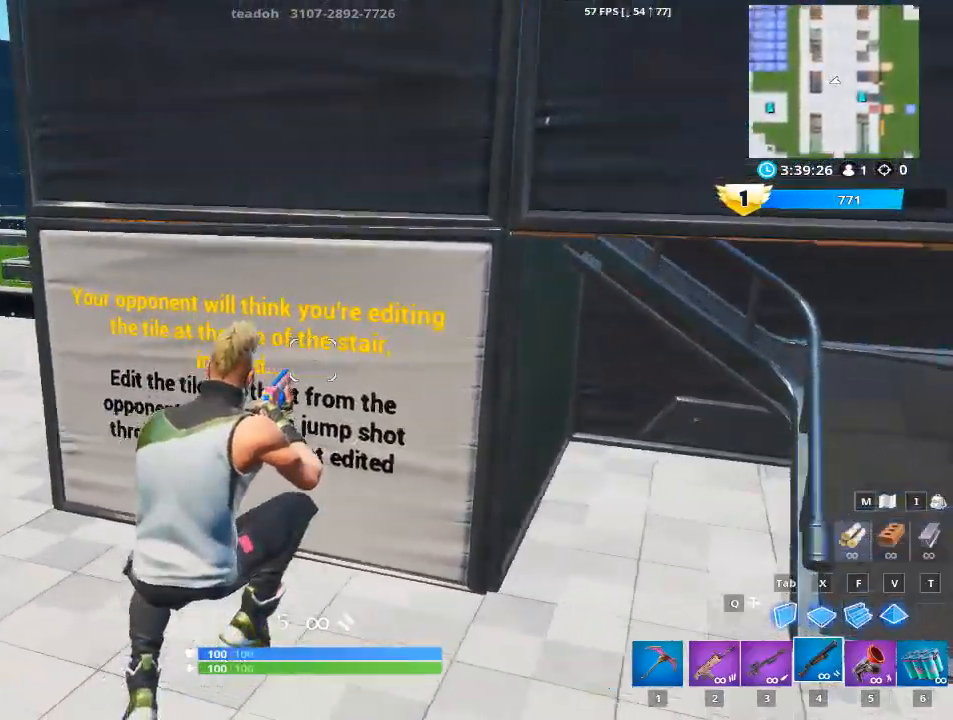
{"keys": ["d", "w"], "mouse": [], "mouse_move": "still", "events": [[434, "w", "down"]]}
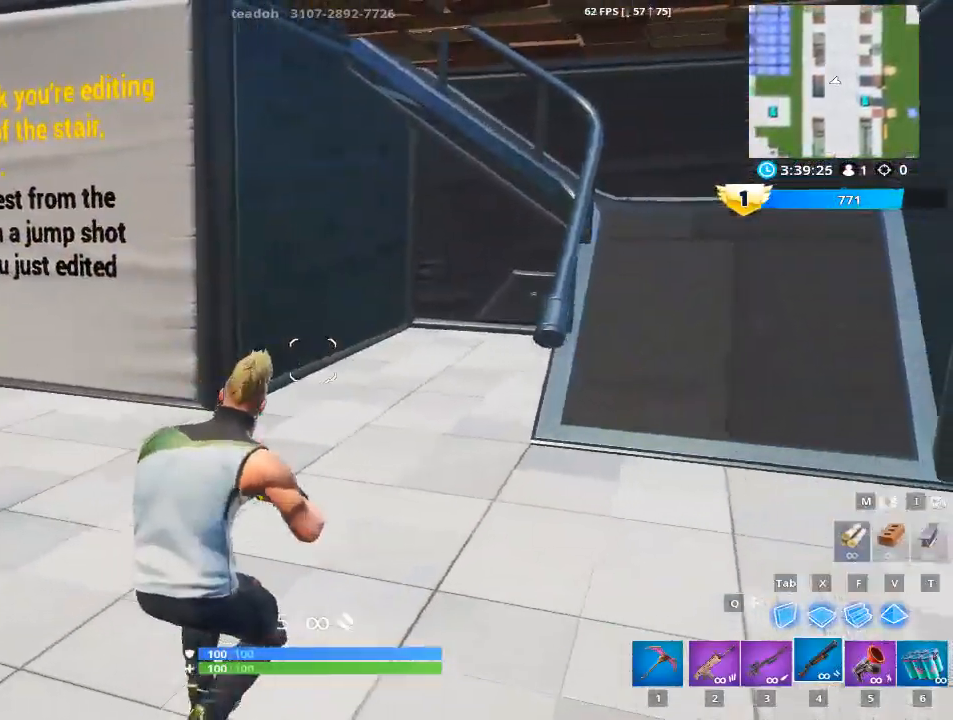
{"keys": ["d", "w"], "mouse": [], "mouse_move": "up-right", "events": [[33, "space", "down"], [133, "w", "up"], [217, "space", "up"], [367, "w", "down"]]}
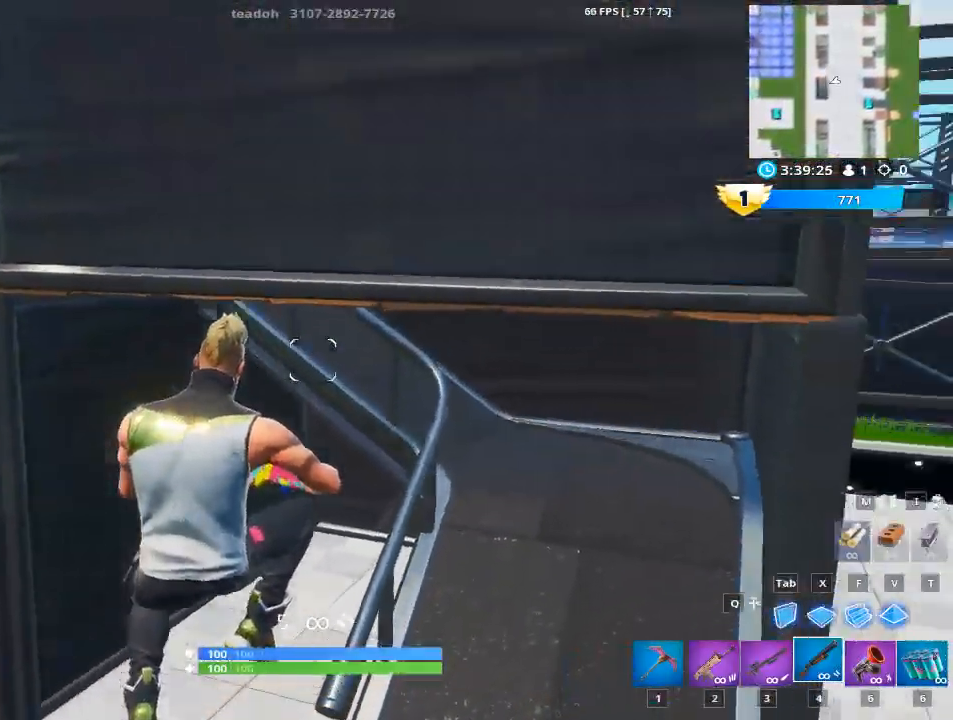
{"keys": ["d", "w"], "mouse": [], "mouse_move": "up-left", "events": []}
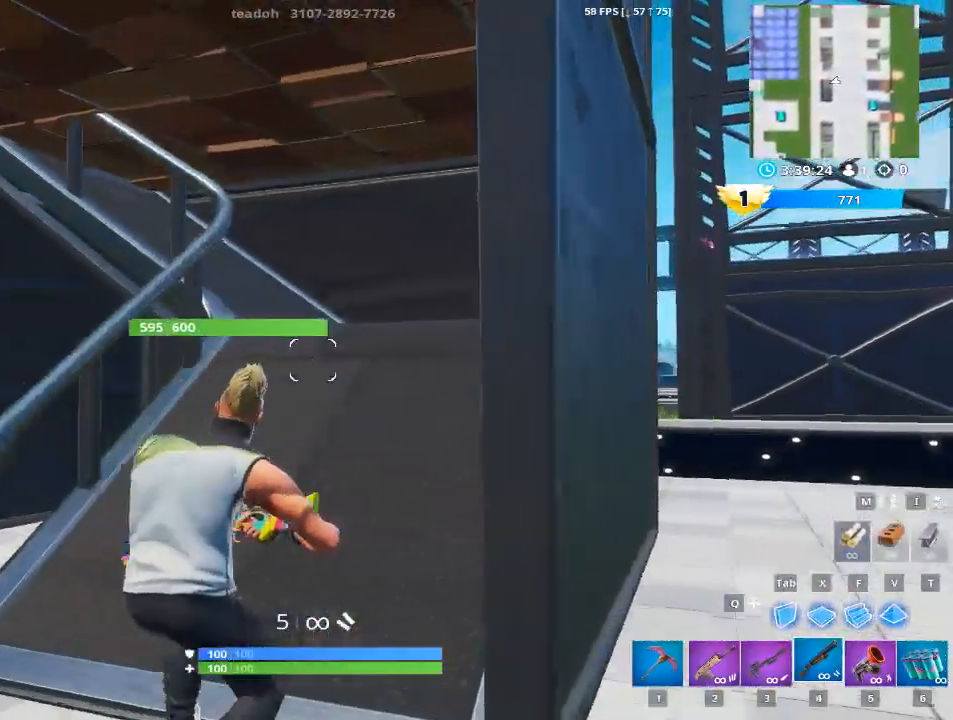
{"keys": ["d", "w"], "mouse": [], "mouse_move": "up", "events": []}
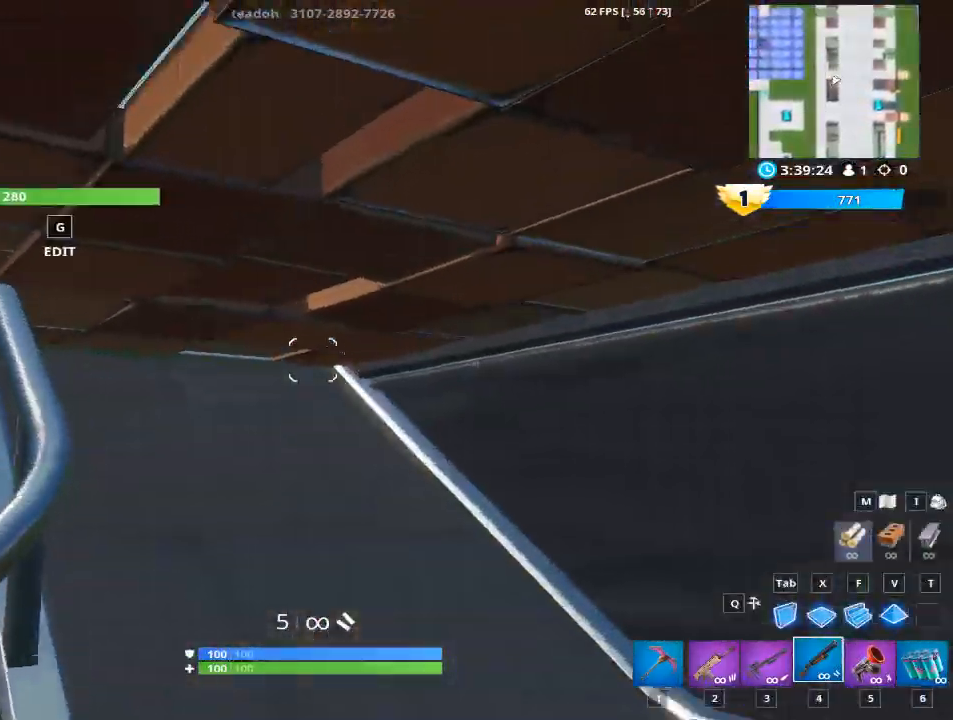
{"keys": ["g"], "mouse": ["left"], "mouse_move": "up", "events": [[134, "d", "up"], [217, "g", "down"], [267, "w", "up"], [401, "g", "up"], [401, "mouse_left", "down"], [501, "g", "down"]]}
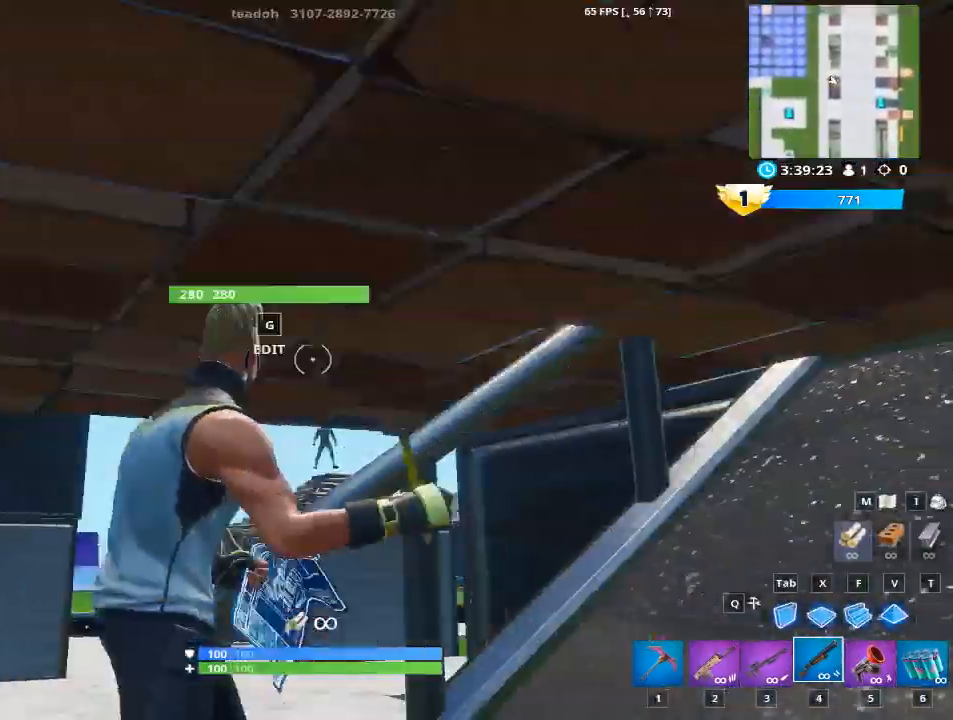
{"keys": ["ctrl", "d", "w"], "mouse": [], "mouse_move": "up-left", "events": [[50, "mouse_left", "up"], [100, "w", "down"], [133, "g", "up"], [283, "d", "down"], [467, "ctrl", "down"]]}
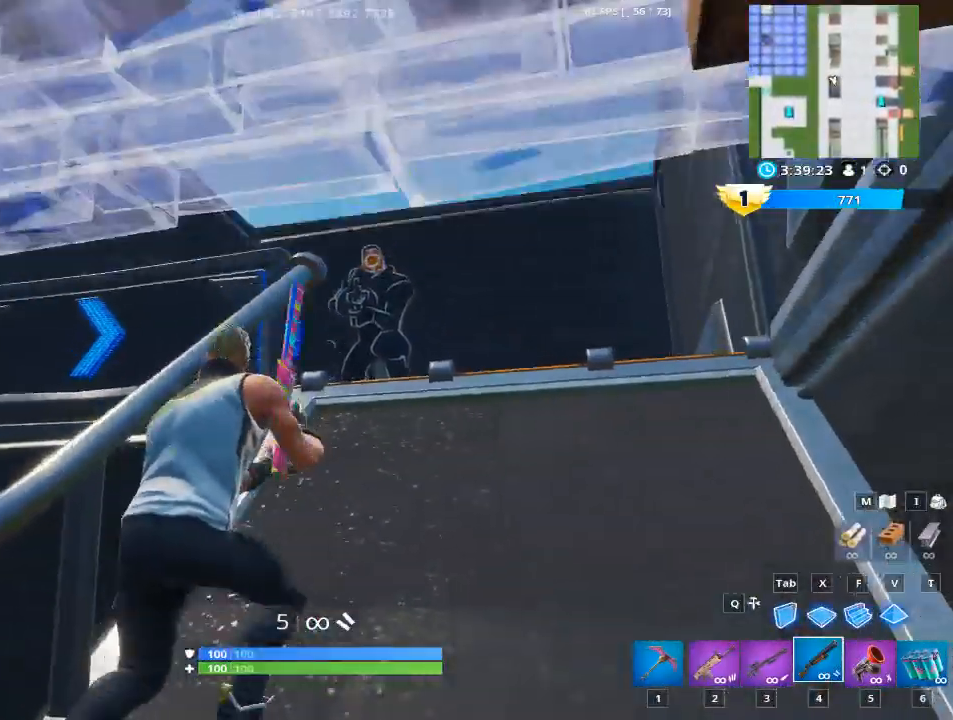
{"keys": ["a", "d"], "mouse": ["left"], "mouse_move": "down", "events": [[150, "ctrl", "up"], [200, "d", "up"], [200, "w", "up"], [250, "mouse_left", "down"], [300, "a", "down"], [300, "mouse_right", "down"], [434, "mouse_right", "up"], [484, "d", "down"]]}
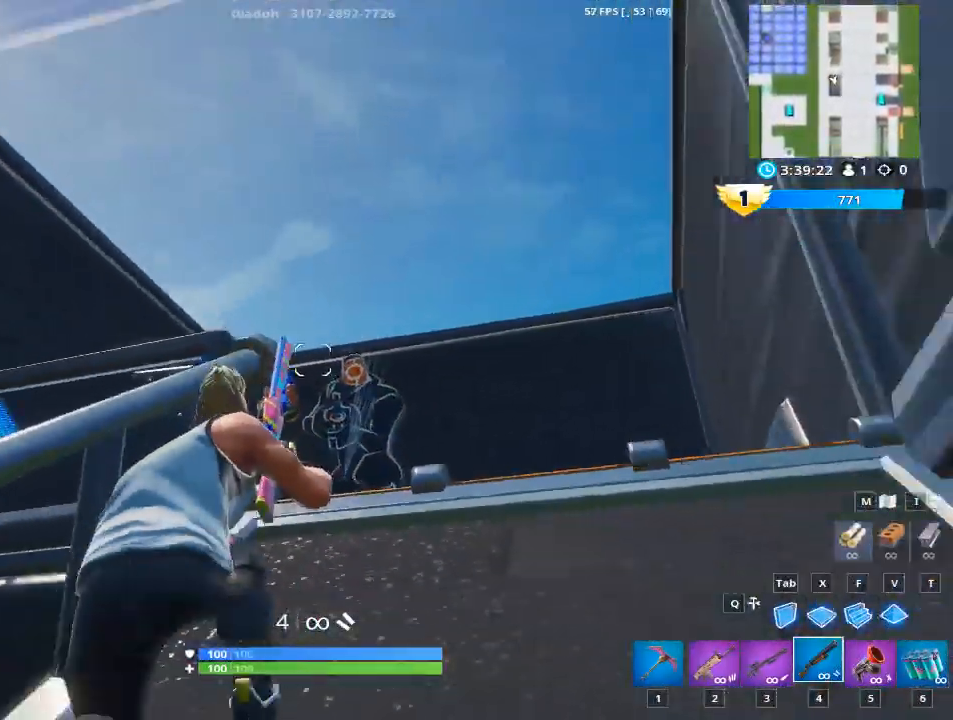
{"keys": [], "mouse": [], "mouse_move": "up-right", "events": [[33, "a", "up"], [33, "mouse_left", "up"], [116, "a", "down"], [217, "d", "up"], [350, "a", "up"]]}
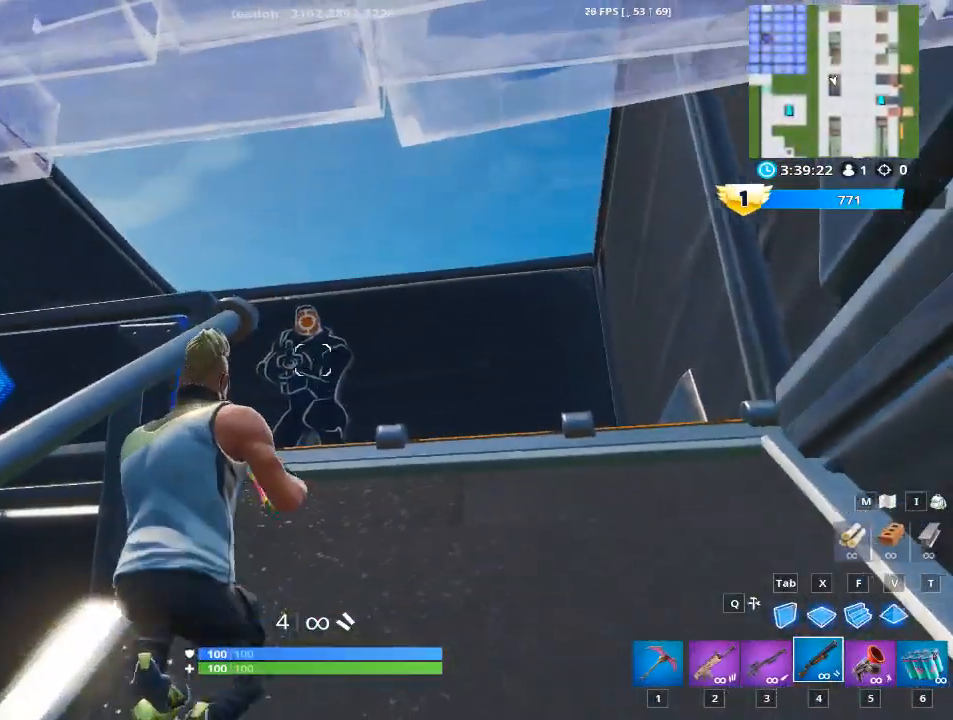
{"keys": [], "mouse": ["left"], "mouse_move": "still", "events": [[334, "mouse_left", "down"]]}
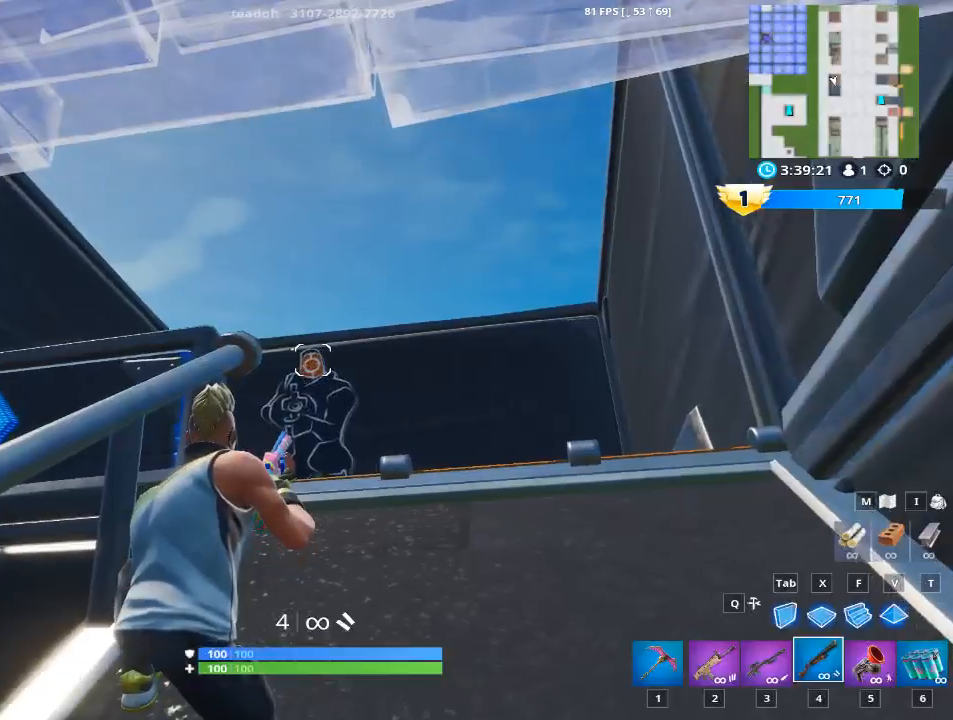
{"keys": ["s"], "mouse": ["left"], "mouse_move": "still", "events": [[66, "mouse_left", "up"], [200, "s", "down"], [383, "mouse_left", "down"]]}
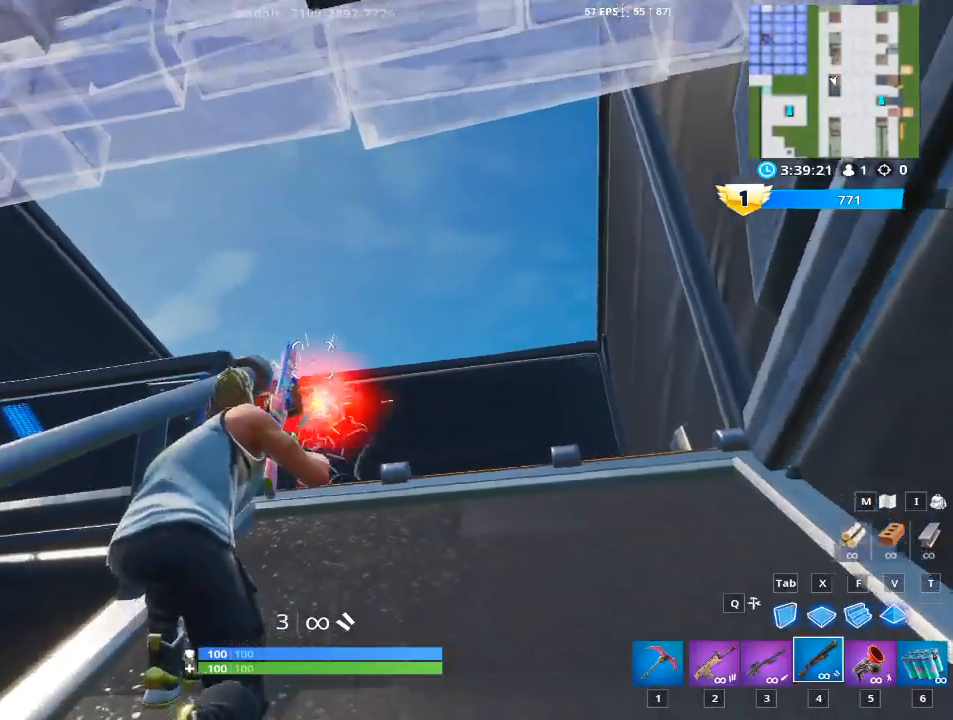
{"keys": ["a", "s"], "mouse": [], "mouse_move": "down-left", "events": [[34, "mouse_left", "up"], [167, "a", "down"]]}
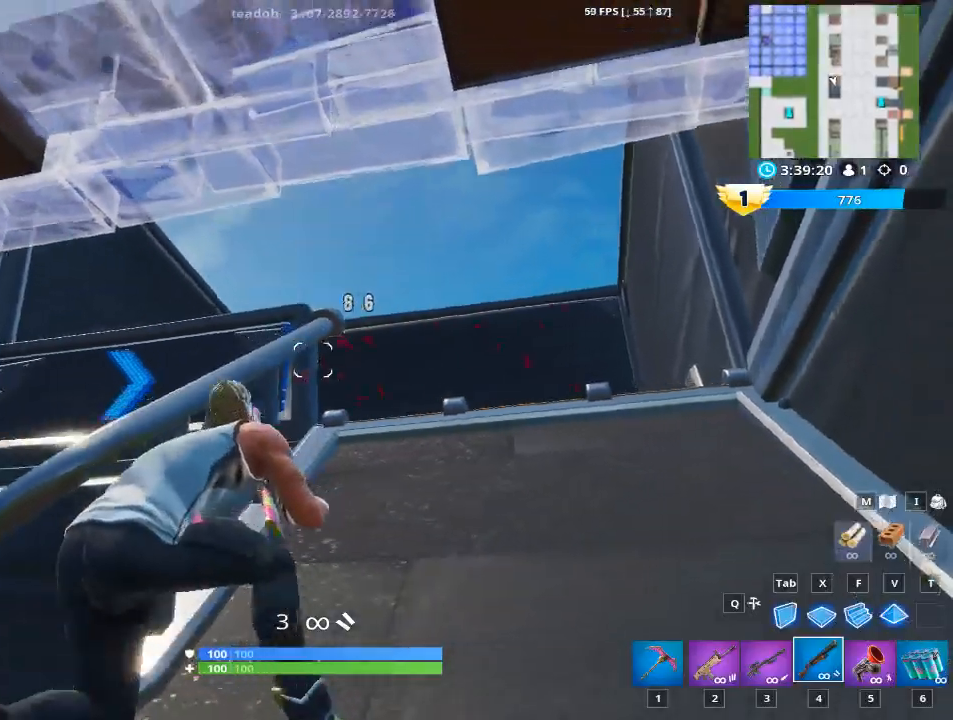
{"keys": ["z"], "mouse": [], "mouse_move": "still", "events": [[283, "a", "up"], [283, "s", "up"], [417, "z", "down"]]}
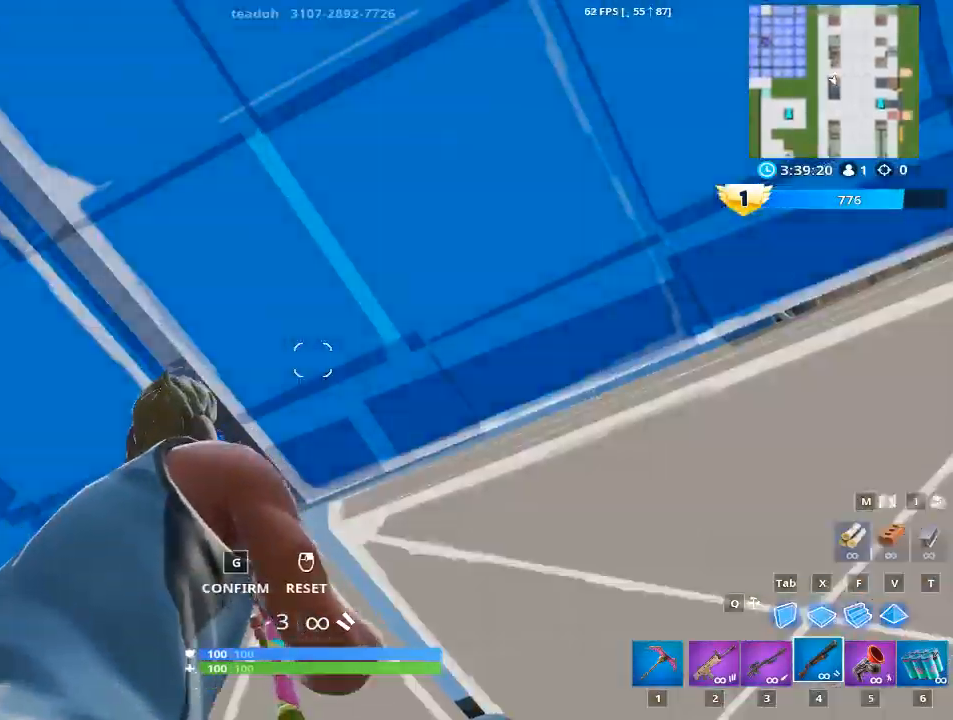
{"keys": ["a", "w"], "mouse": [], "mouse_move": "down-left", "events": [[17, "z", "up"], [100, "z", "down"], [200, "z", "up"], [334, "a", "down"], [434, "w", "down"]]}
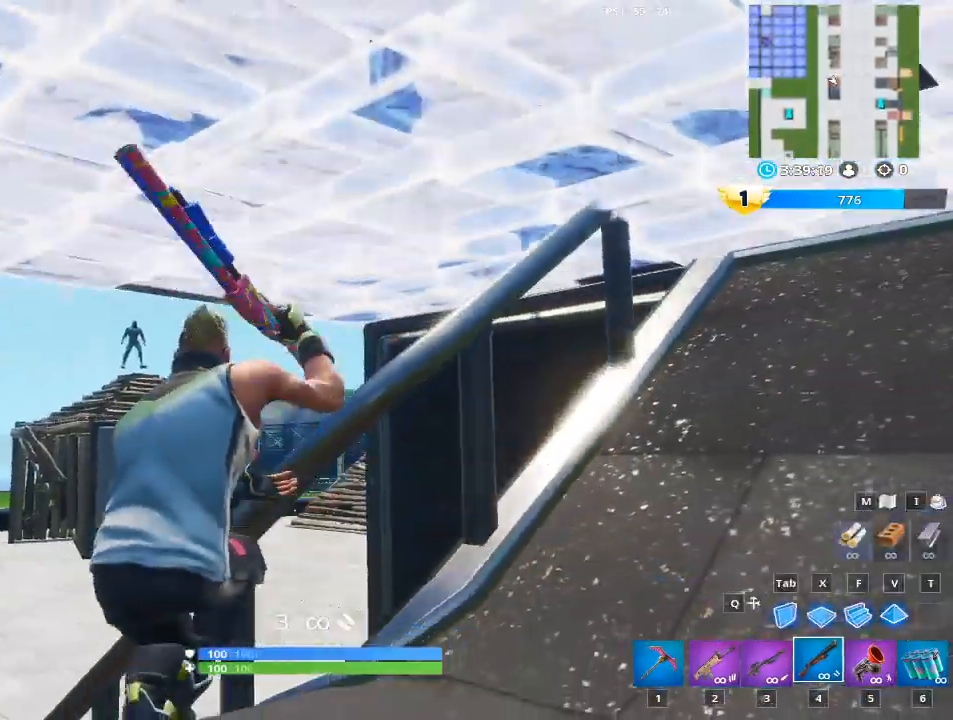
{"keys": [], "mouse": [], "mouse_move": "right", "events": [[66, "r", "down"], [217, "r", "up"], [350, "r", "down"], [400, "w", "up"], [450, "r", "up"], [500, "a", "up"]]}
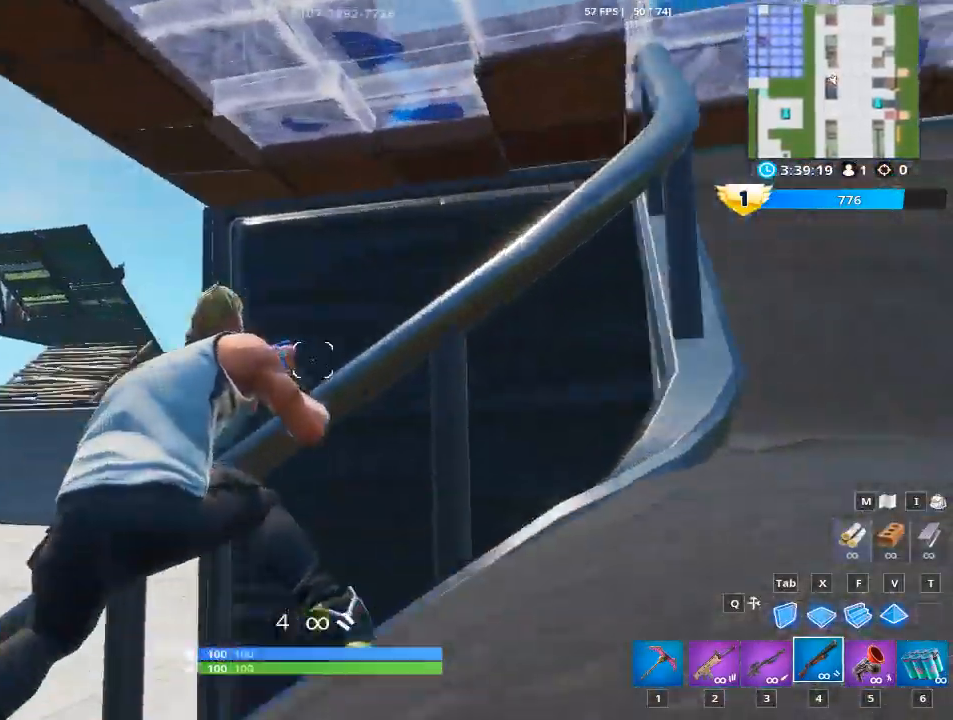
{"keys": ["d"], "mouse": [], "mouse_move": "still", "events": [[184, "d", "down"]]}
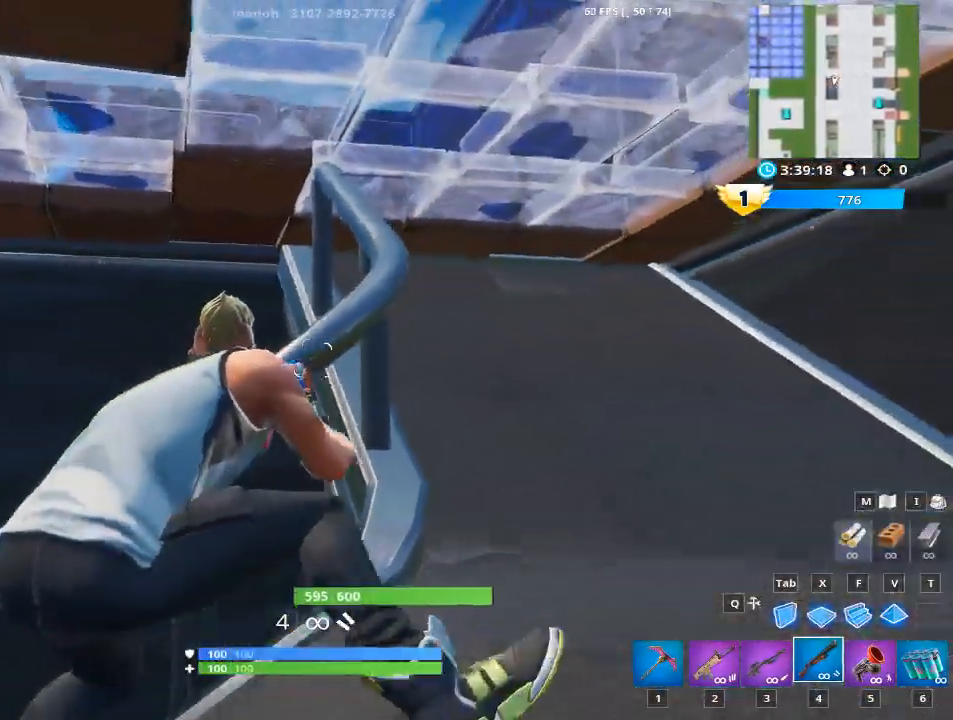
{"keys": ["w"], "mouse": [], "mouse_move": "up-left", "events": [[433, "w", "down"], [484, "d", "up"]]}